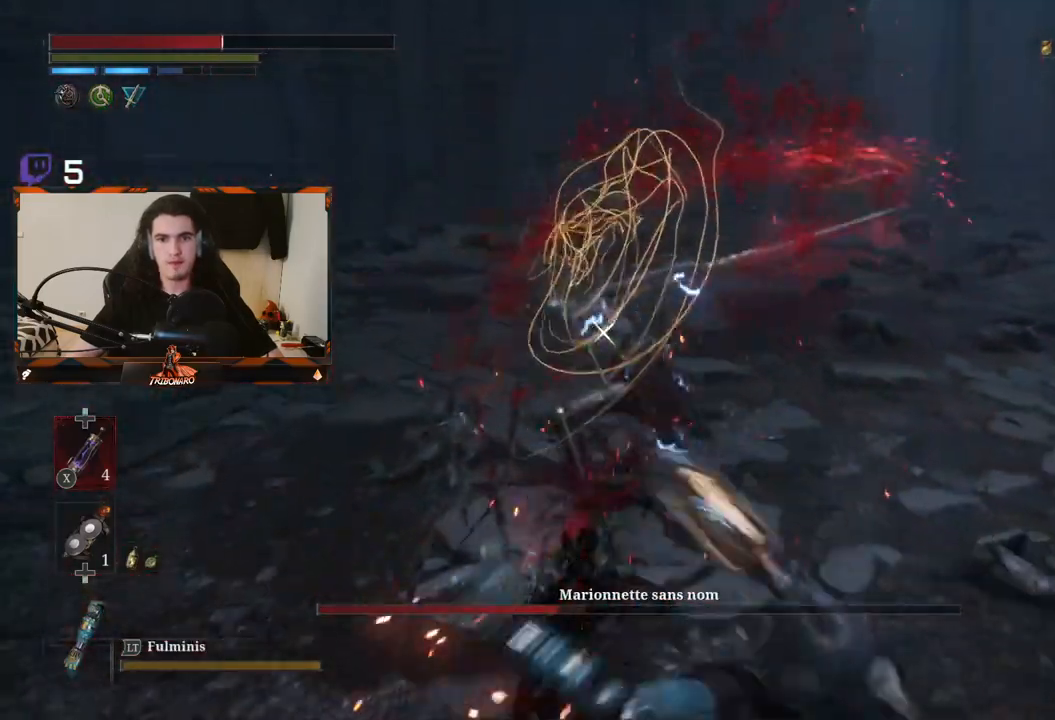
Gameplay with a controller (Xbox layout); each line is a JSON object with the inputs held at the frame after it. "events" lists button and stick changes between this image and that frame as [ms after this image, input, new state], when the widget could be followed in between.
{"buttons": [], "left_stick": "down-right", "right_stick": "center", "events": [[17, "L1", "down"], [100, "L1", "up"], [400, "left_stick", "down-right"]]}
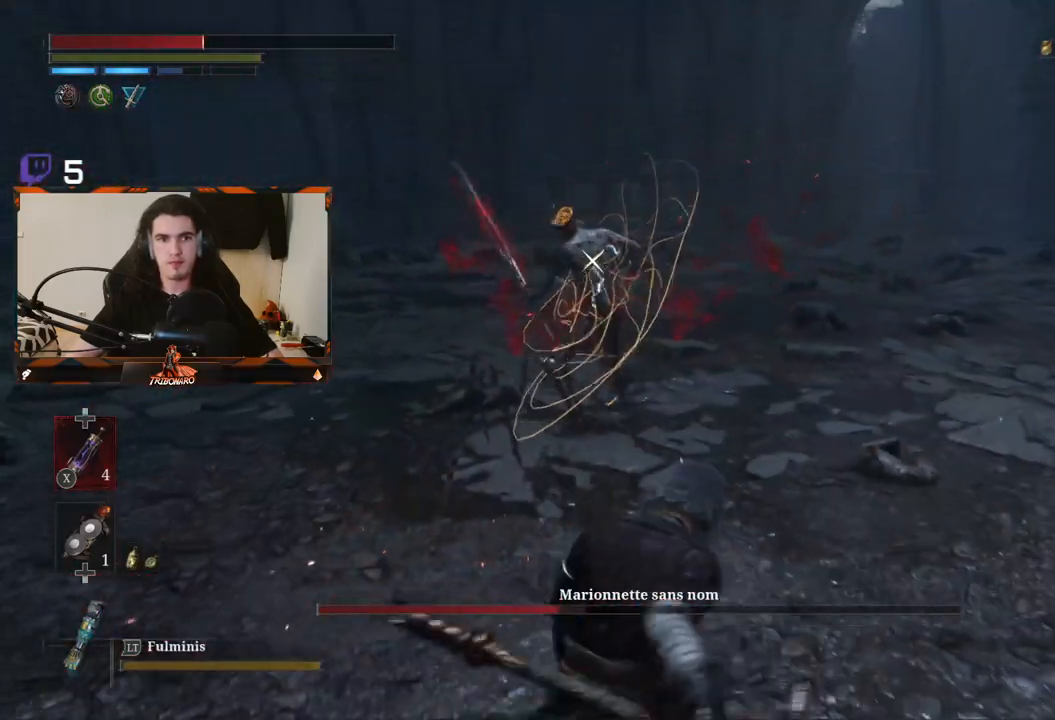
{"buttons": [], "left_stick": "down-right", "right_stick": "center", "events": [[100, "B", "down"], [167, "B", "up"]]}
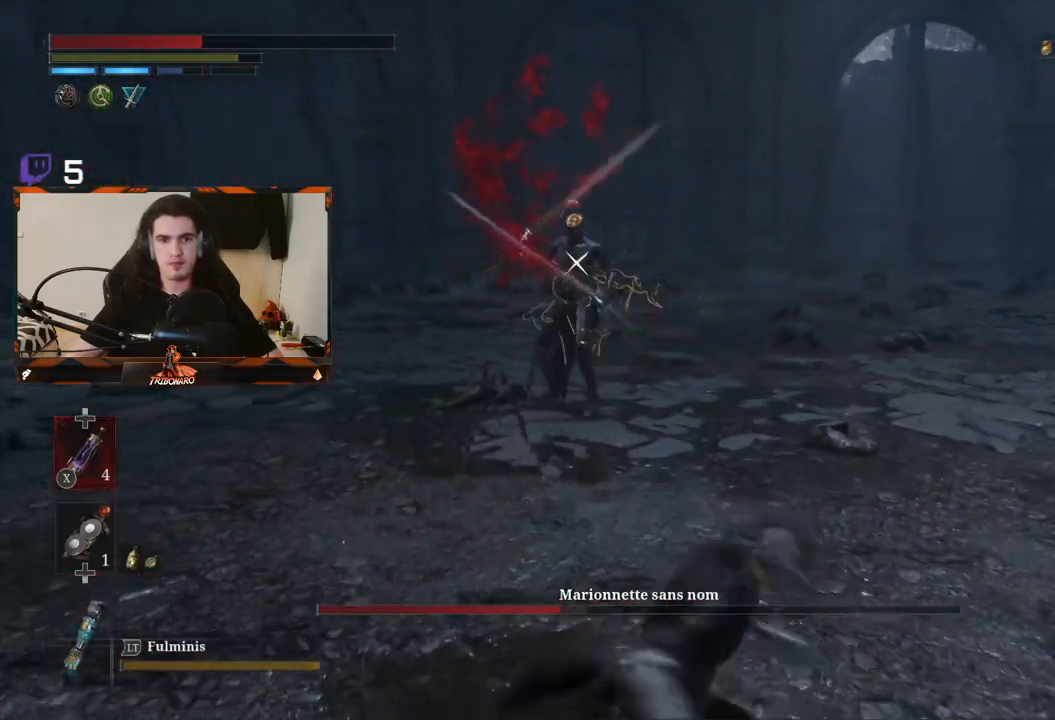
{"buttons": [], "left_stick": "down-right", "right_stick": "center", "events": [[383, "X", "down"], [467, "X", "up"]]}
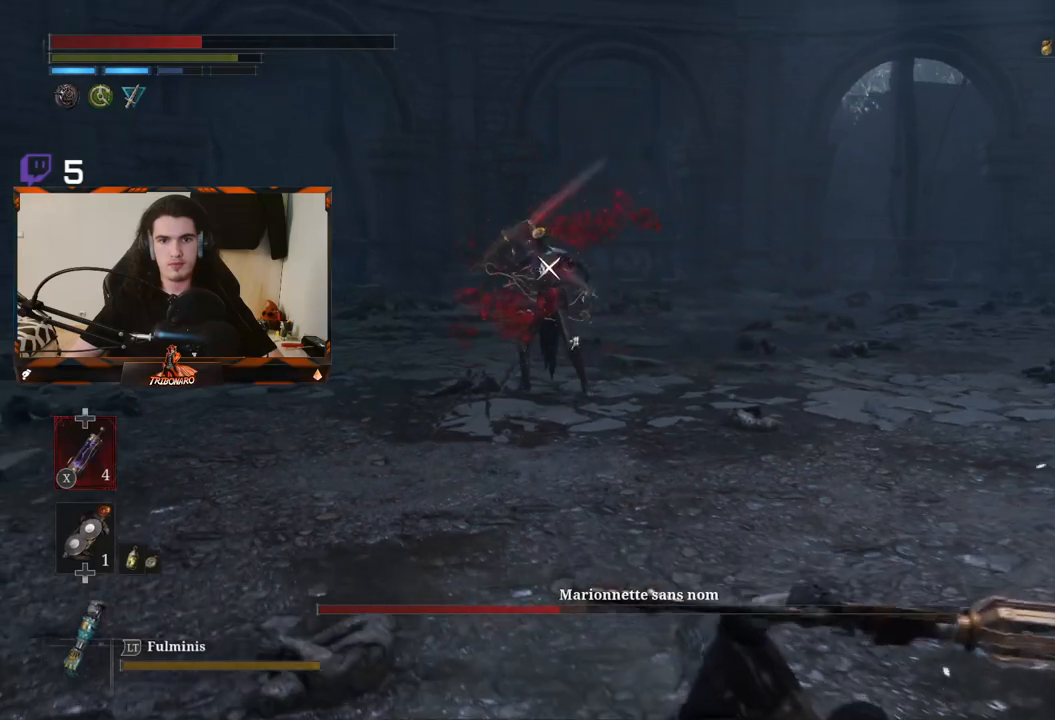
{"buttons": [], "left_stick": "right", "right_stick": "center", "events": [[50, "X", "down"], [133, "X", "up"], [150, "X", "down"], [233, "X", "up"], [250, "left_stick", "right"]]}
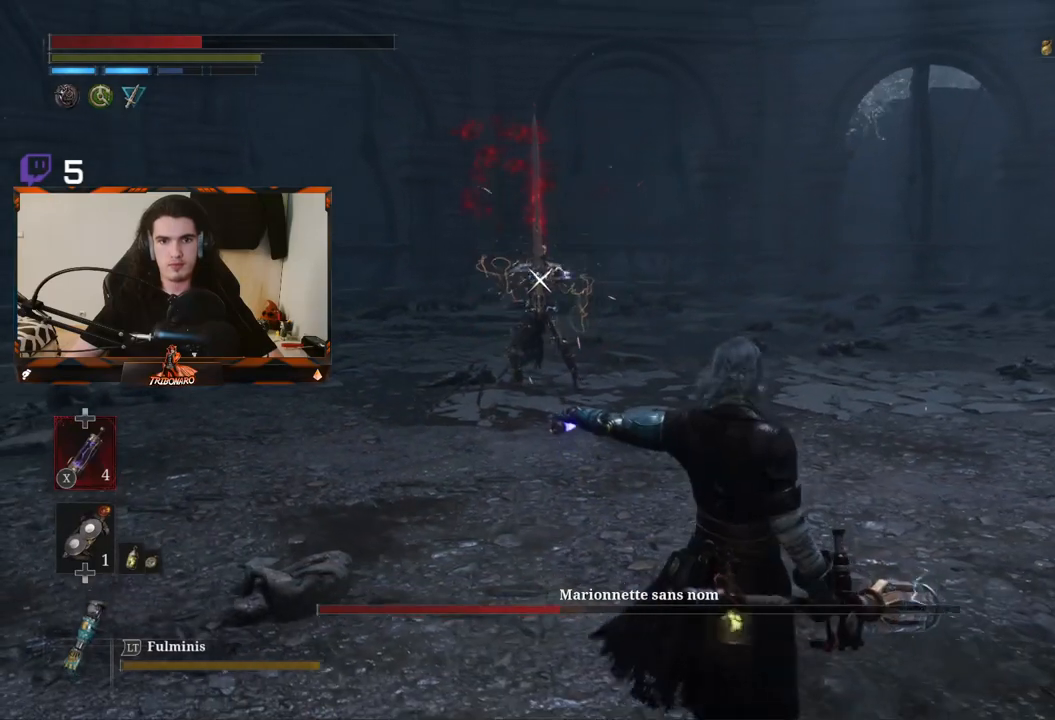
{"buttons": [], "left_stick": "up-right", "right_stick": "center", "events": [[250, "left_stick", "up-right"]]}
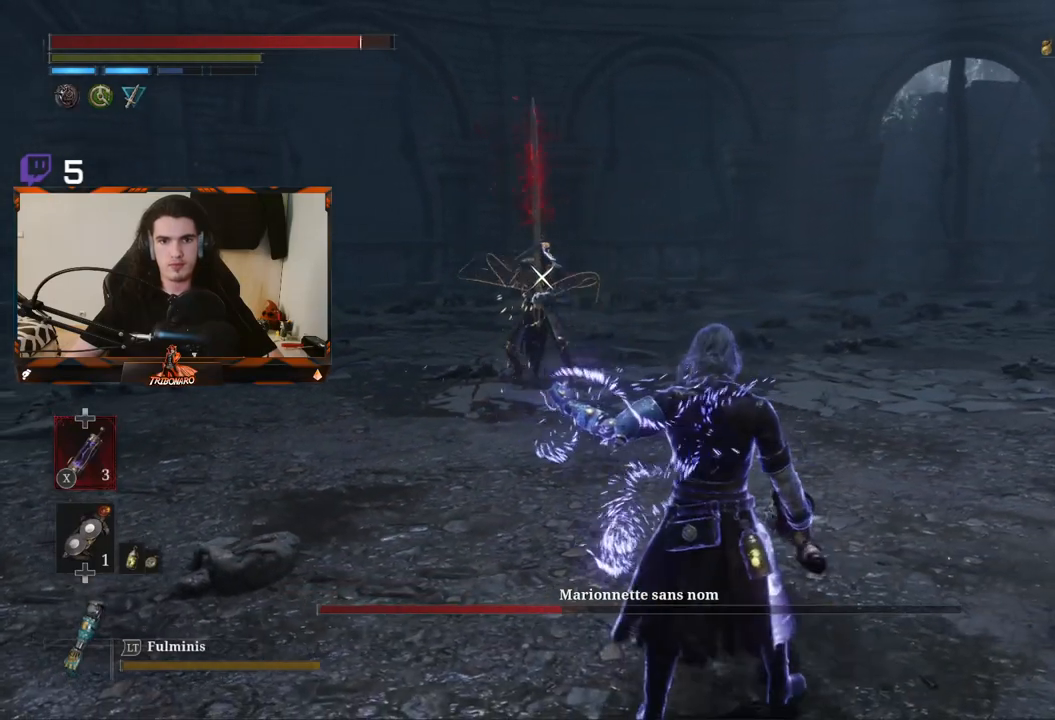
{"buttons": [], "left_stick": "up-right", "right_stick": "center", "events": []}
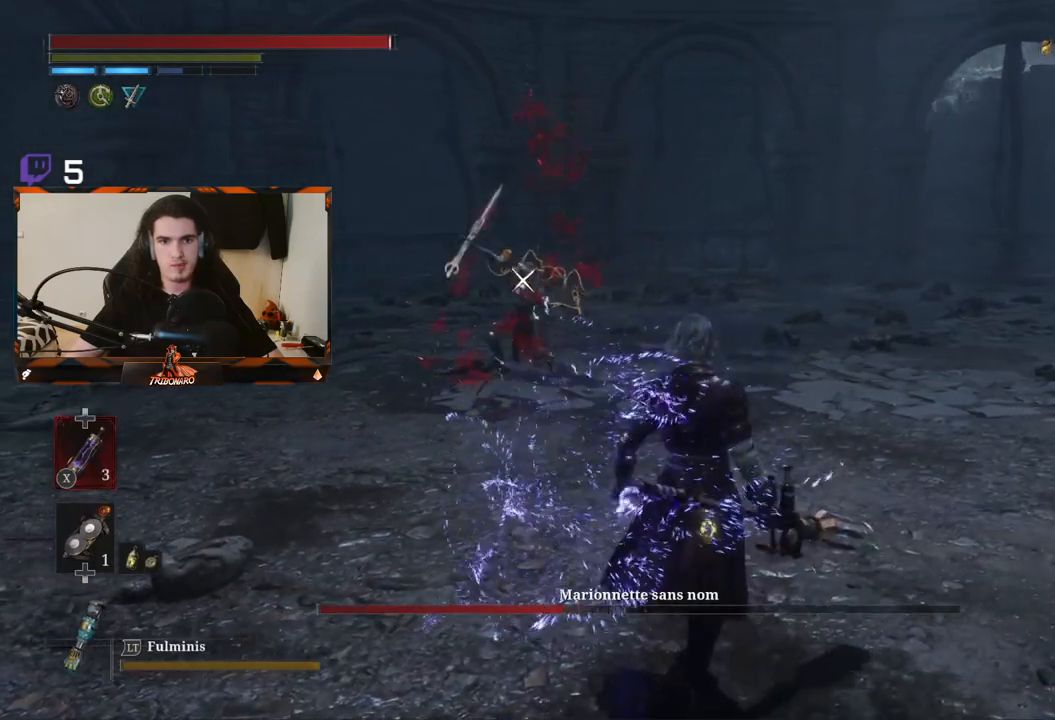
{"buttons": [], "left_stick": "up-right", "right_stick": "center", "events": []}
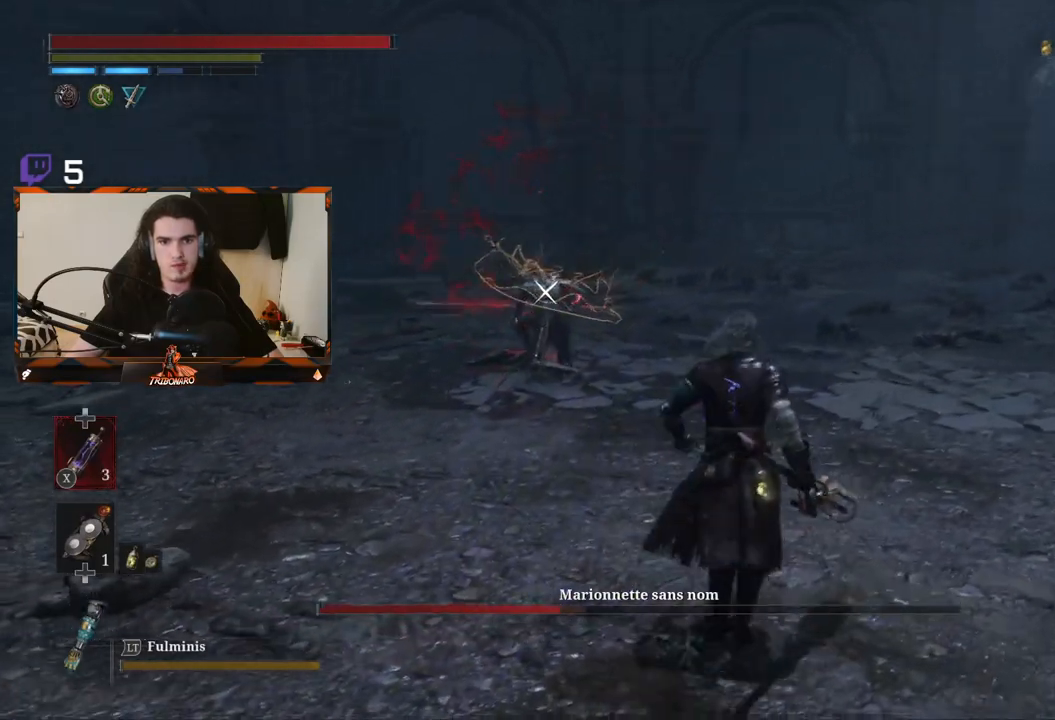
{"buttons": [], "left_stick": "center", "right_stick": "center", "events": [[17, "left_stick", "center"]]}
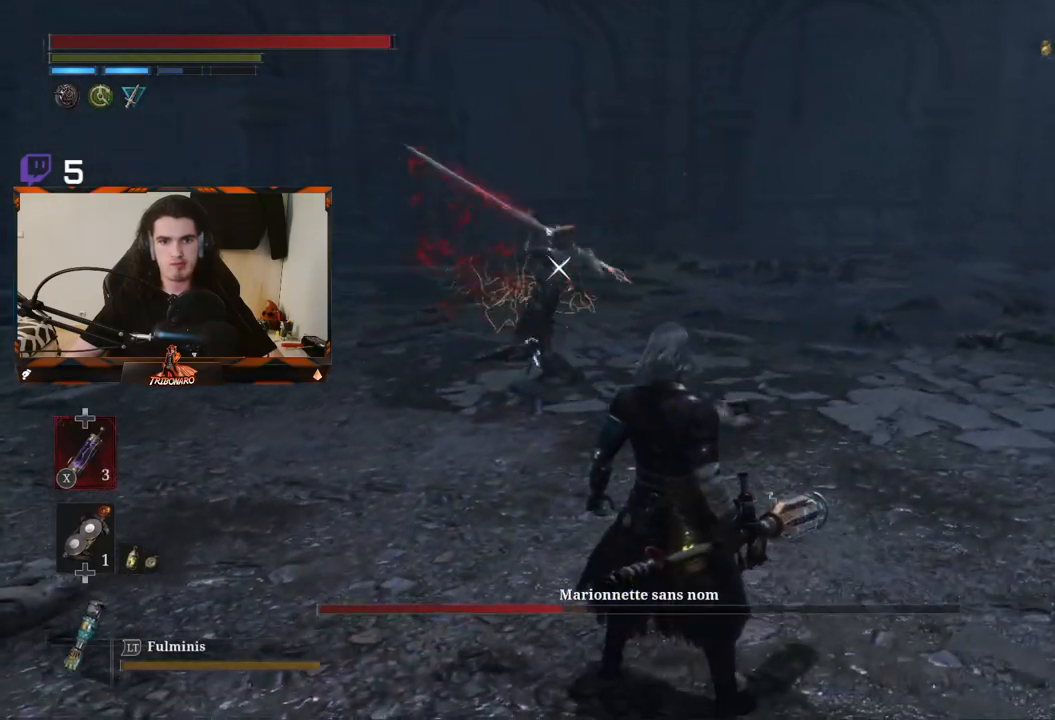
{"buttons": ["L1"], "left_stick": "center", "right_stick": "center", "events": [[217, "L1", "down"], [333, "L1", "up"], [433, "L1", "down"]]}
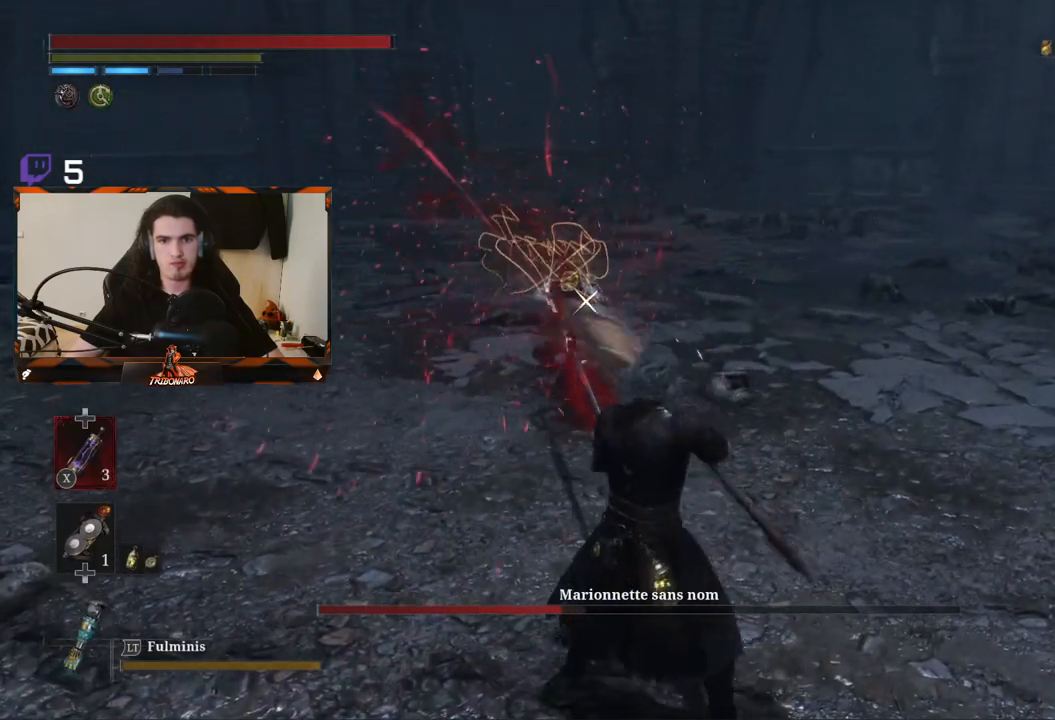
{"buttons": ["L1"], "left_stick": "center", "right_stick": "center", "events": [[50, "L1", "up"], [167, "left_stick", "right"], [333, "left_stick", "center"], [483, "L1", "down"]]}
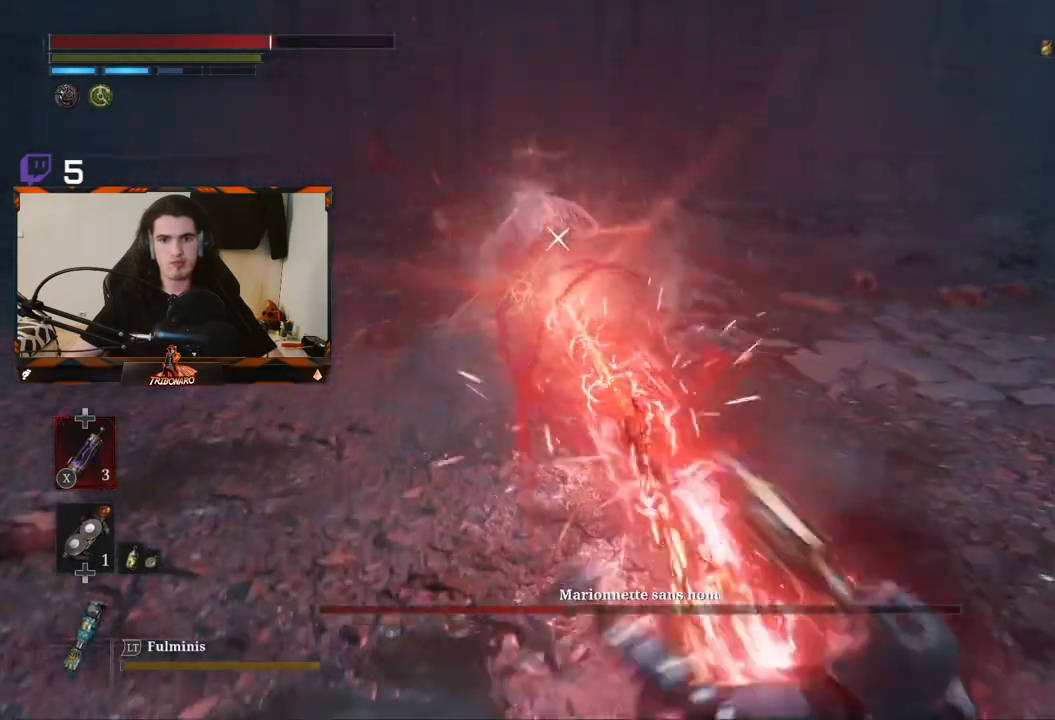
{"buttons": [], "left_stick": "up-left", "right_stick": "center", "events": [[117, "L1", "up"], [283, "left_stick", "up"], [350, "B", "down"], [400, "B", "up"], [433, "left_stick", "up-left"]]}
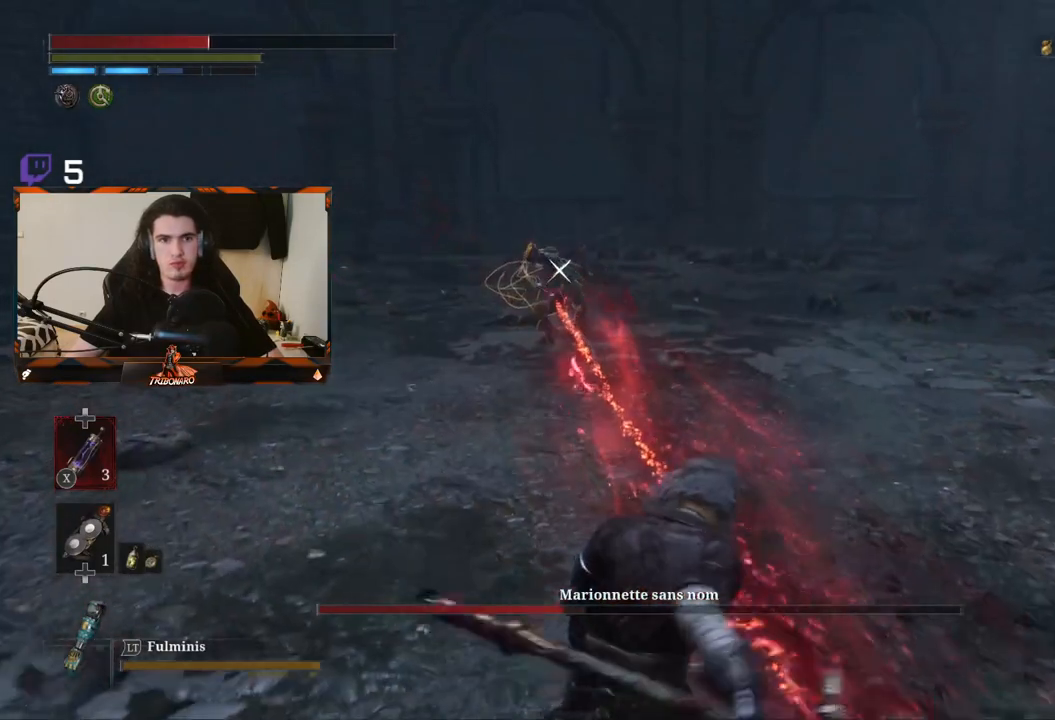
{"buttons": [], "left_stick": "up-left", "right_stick": "center", "events": []}
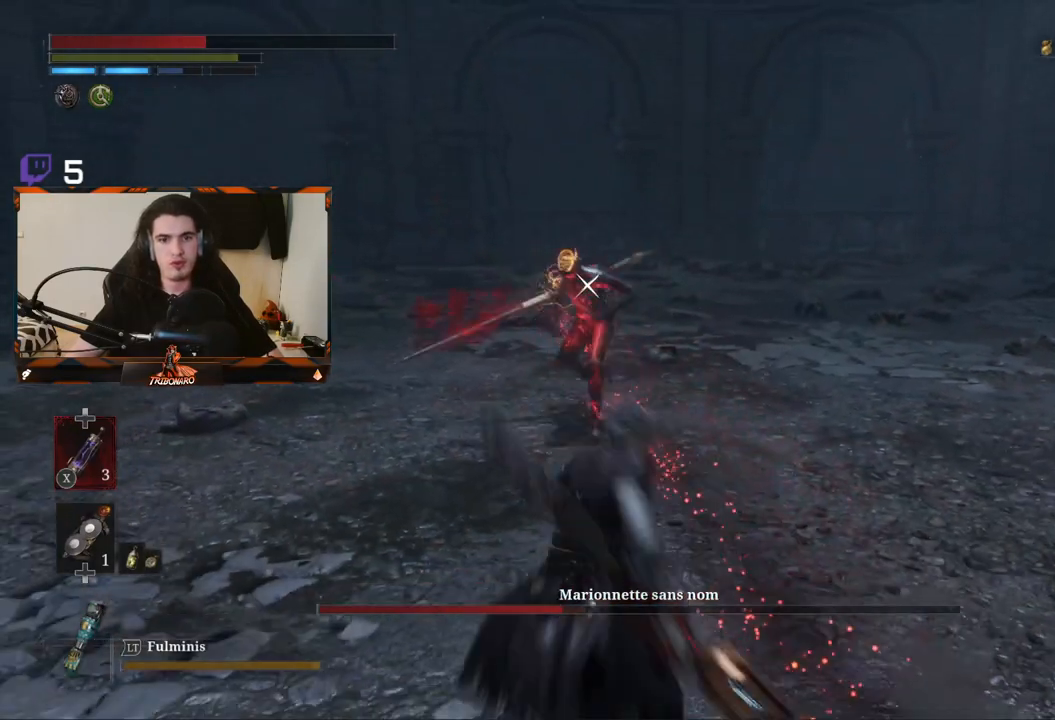
{"buttons": [], "left_stick": "center", "right_stick": "center", "events": [[267, "left_stick", "center"]]}
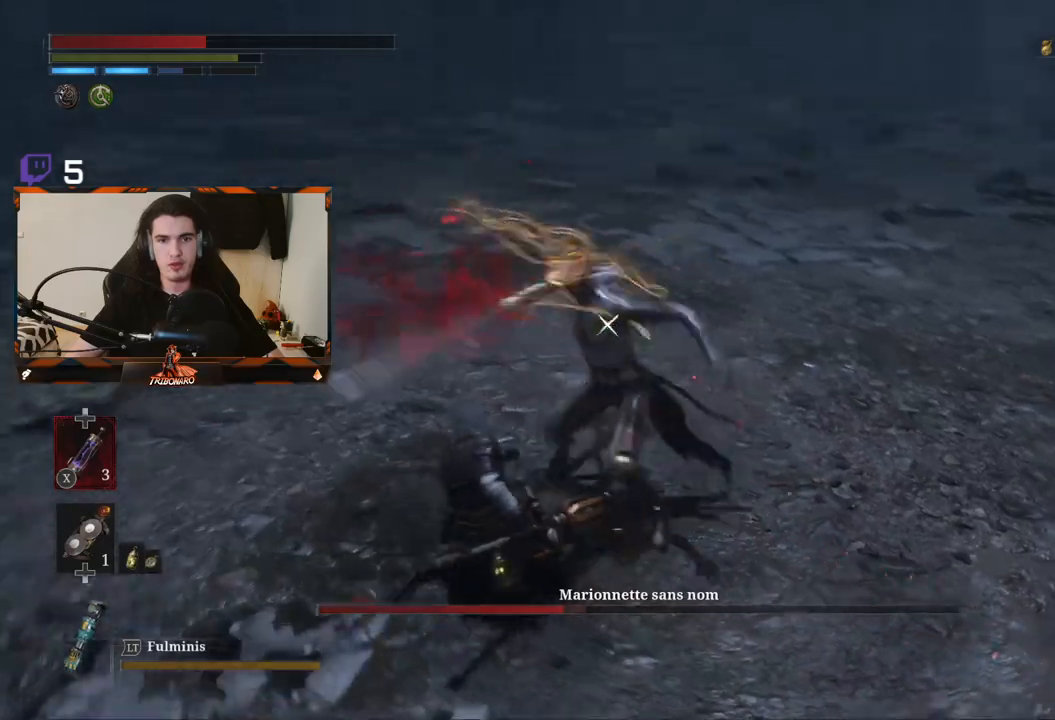
{"buttons": ["L1"], "left_stick": "center", "right_stick": "center", "events": [[100, "L1", "down"], [233, "L1", "up"], [300, "L1", "down"], [400, "L1", "up"], [467, "L1", "down"]]}
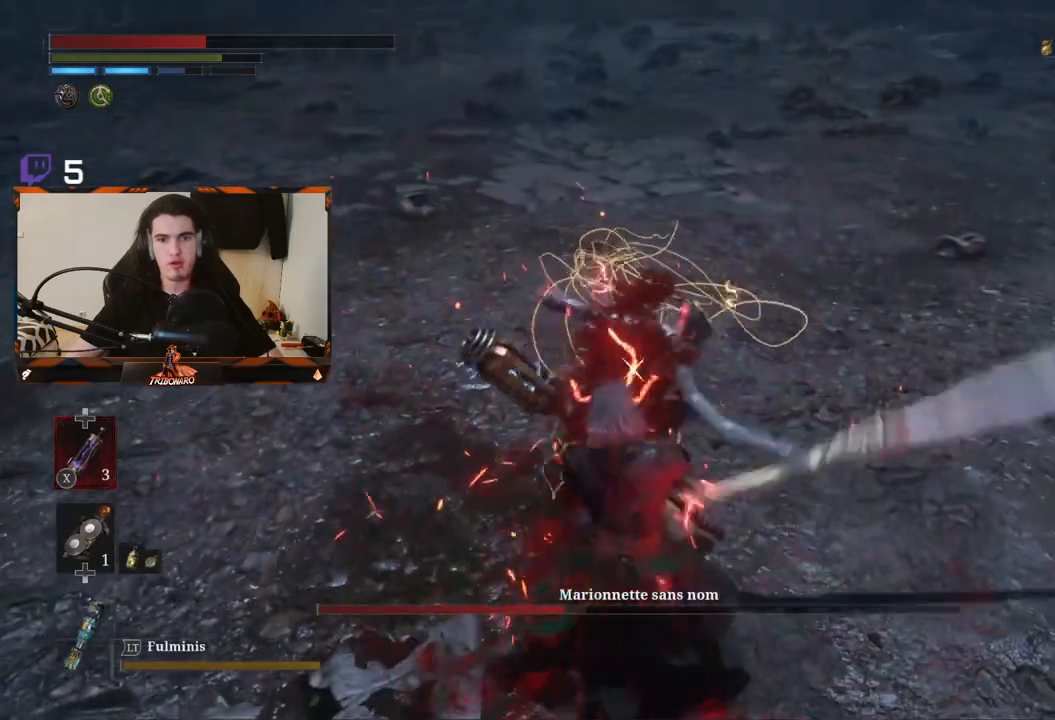
{"buttons": [], "left_stick": "center", "right_stick": "center", "events": [[67, "L1", "up"], [217, "L1", "down"], [300, "L1", "up"]]}
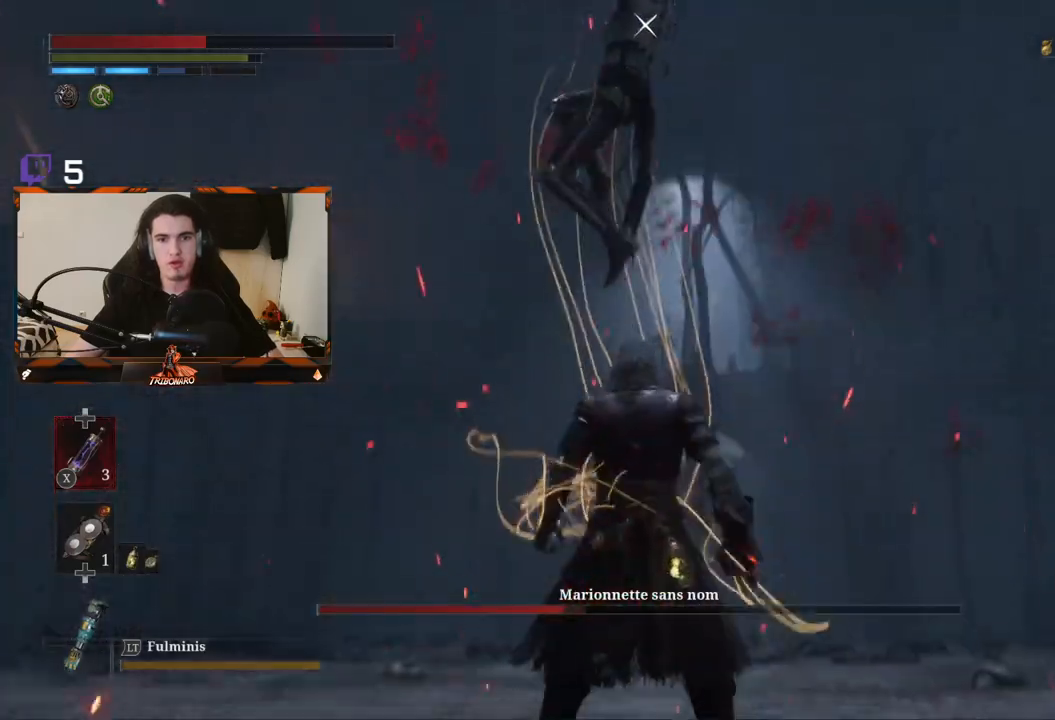
{"buttons": [], "left_stick": "center", "right_stick": "center", "events": []}
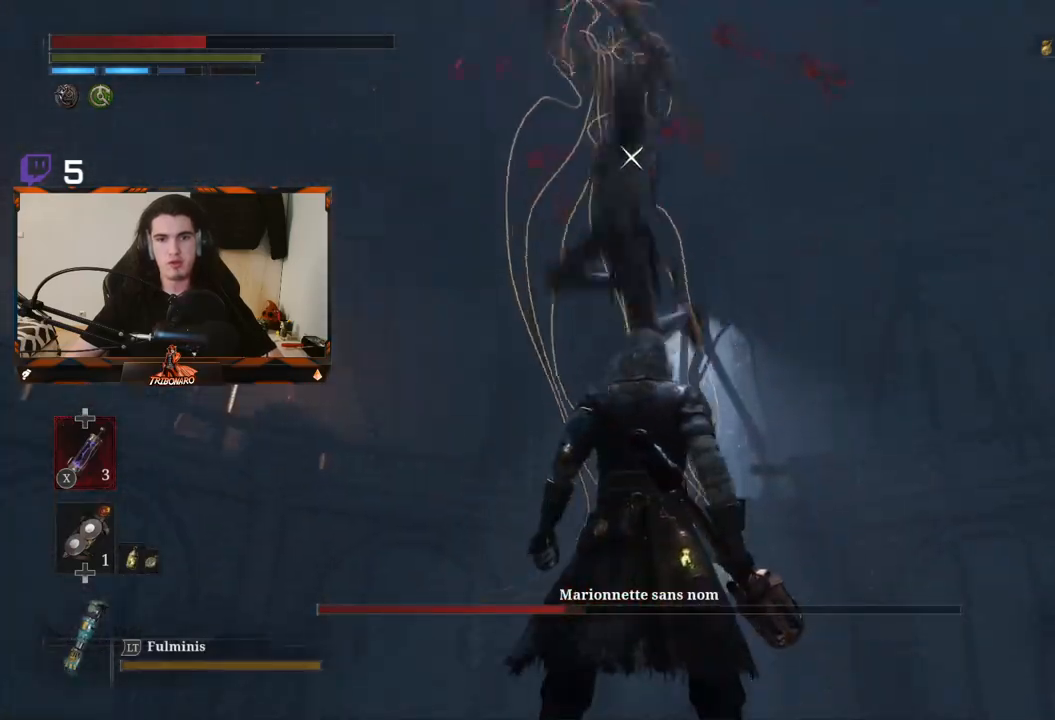
{"buttons": [], "left_stick": "up", "right_stick": "center", "events": [[67, "L1", "down"], [183, "L1", "up"], [383, "left_stick", "up"]]}
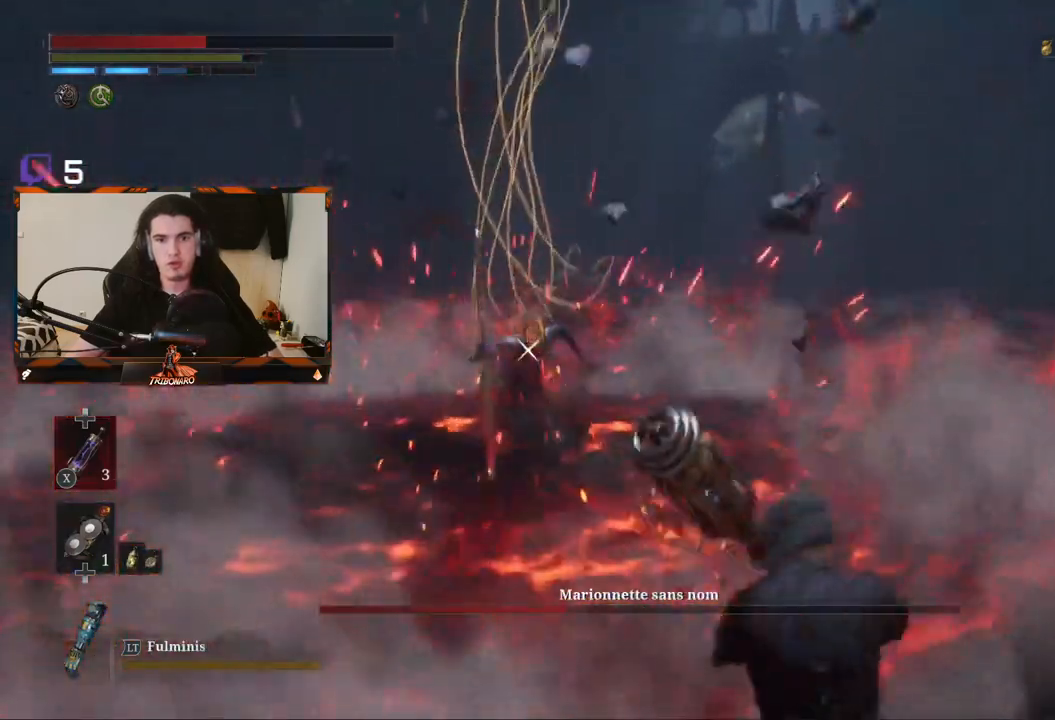
{"buttons": ["R2"], "left_stick": "up", "right_stick": "center", "events": [[267, "R2", "down"]]}
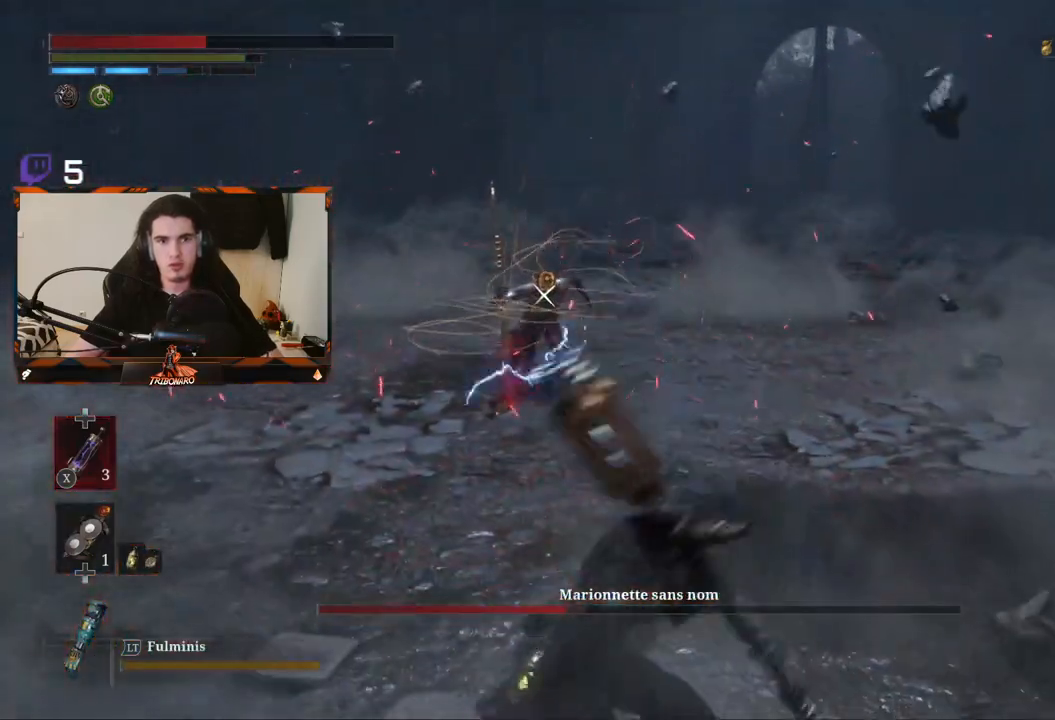
{"buttons": ["R2"], "left_stick": "up", "right_stick": "center", "events": []}
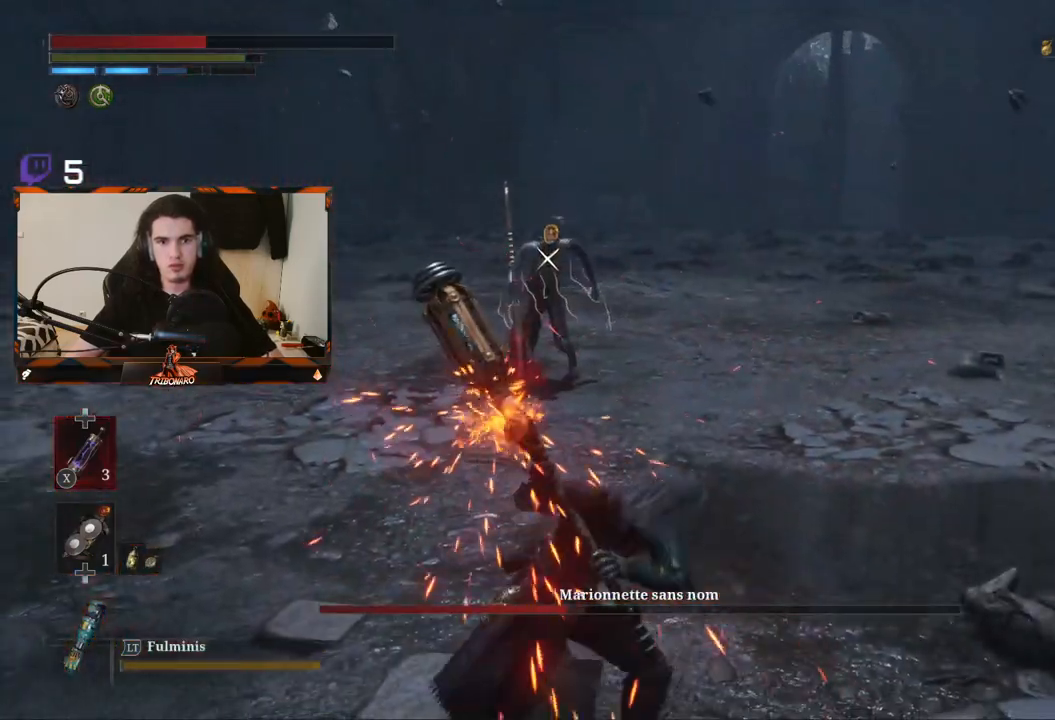
{"buttons": [], "left_stick": "up", "right_stick": "center", "events": [[500, "R2", "up"]]}
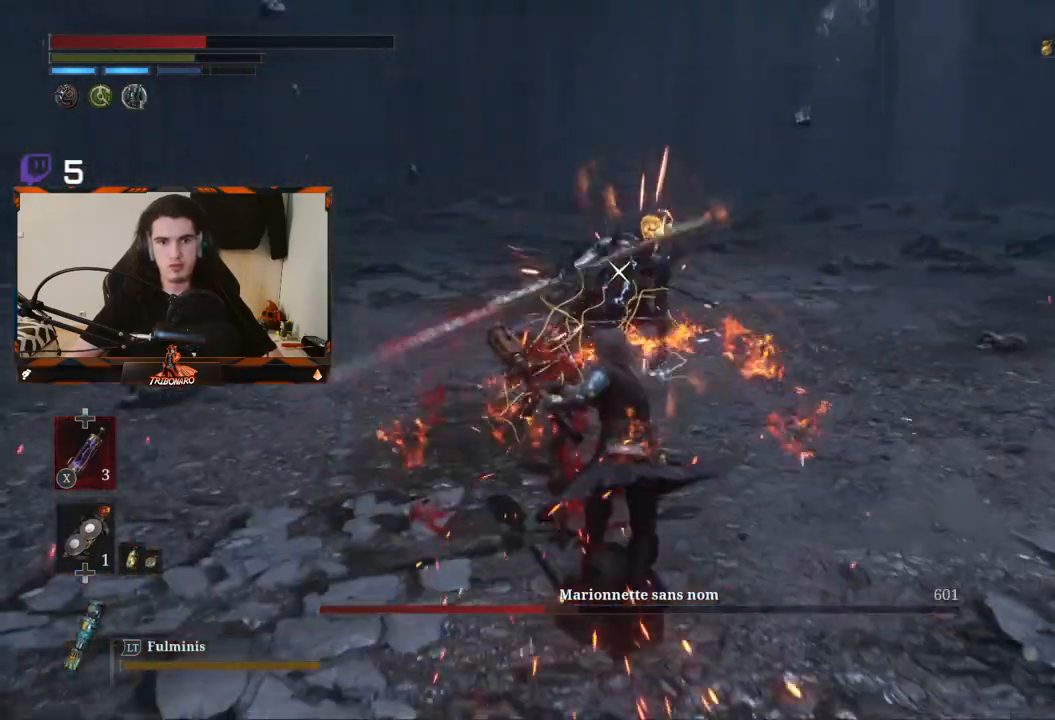
{"buttons": [], "left_stick": "center", "right_stick": "center", "events": [[50, "left_stick", "center"], [217, "R1", "down"], [317, "R1", "up"], [383, "R1", "down"], [467, "R1", "up"]]}
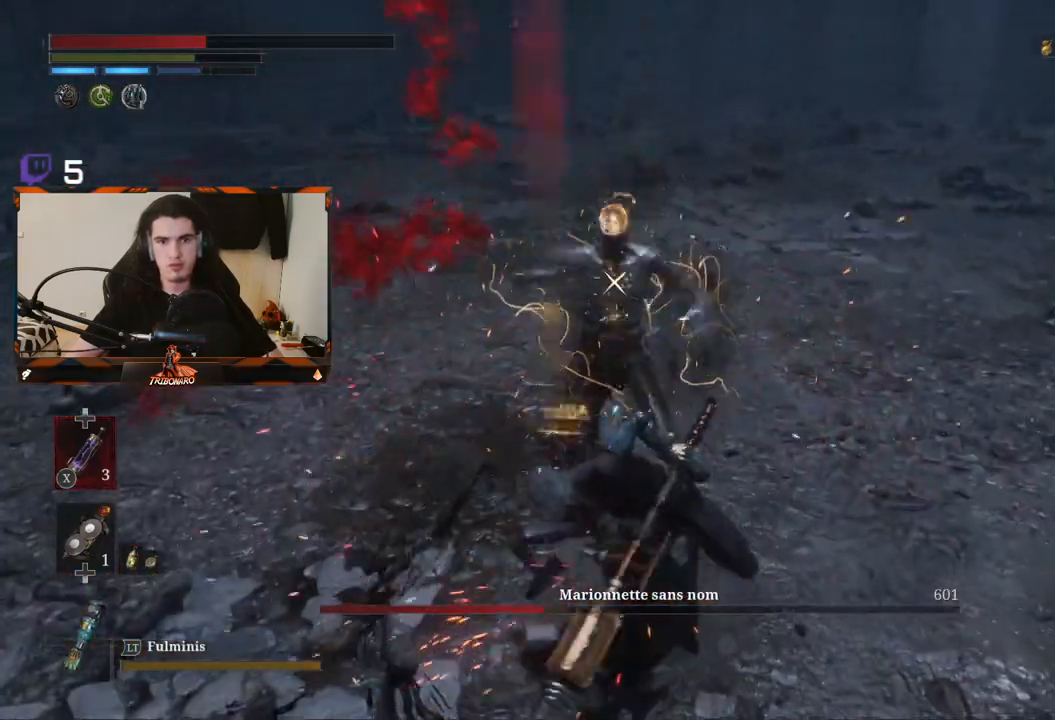
{"buttons": [], "left_stick": "center", "right_stick": "center", "events": [[17, "left_stick", "up"], [33, "R1", "down"], [117, "R1", "up"], [400, "left_stick", "center"]]}
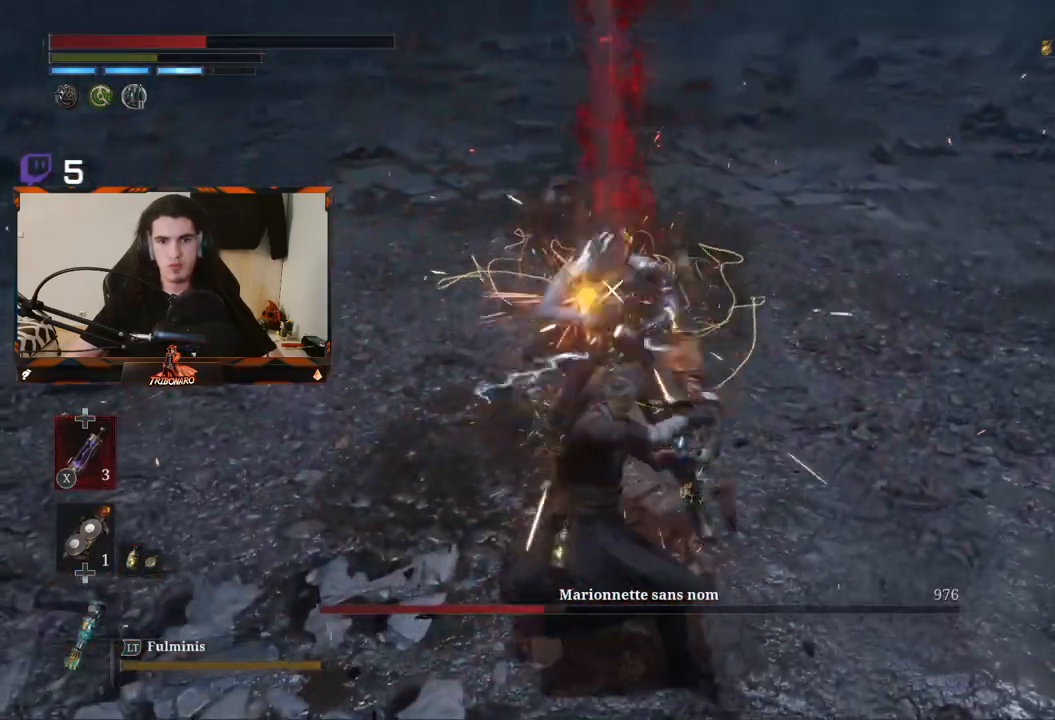
{"buttons": ["R1"], "left_stick": "center", "right_stick": "center", "events": [[283, "R1", "down"], [350, "R1", "up"], [417, "R1", "down"]]}
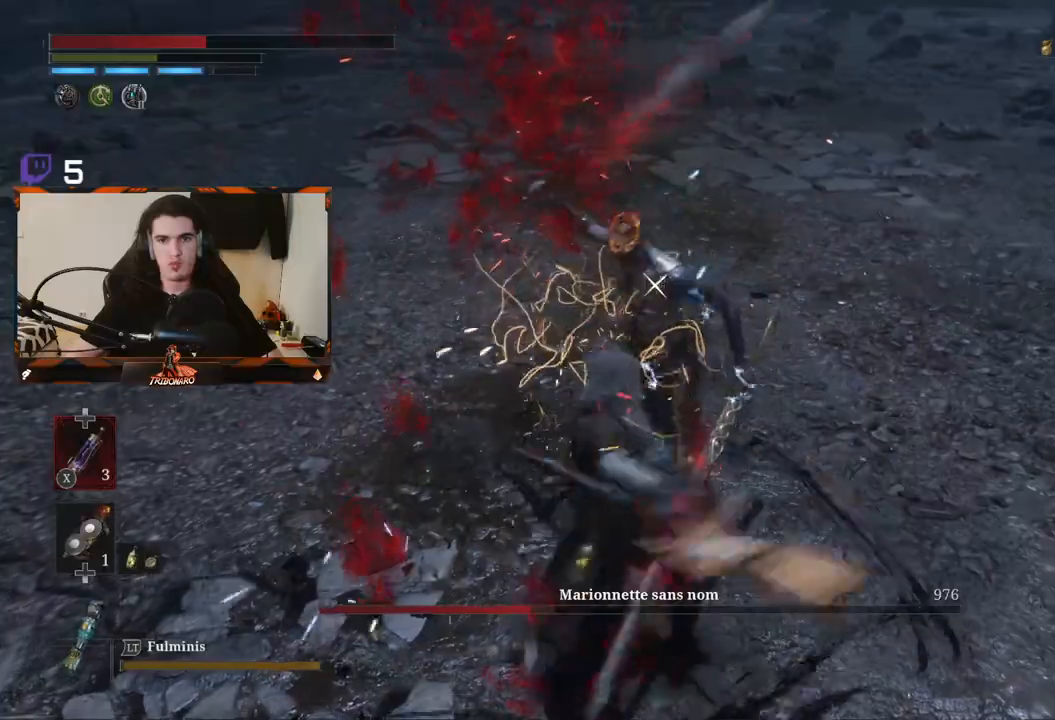
{"buttons": [], "left_stick": "down-right", "right_stick": "center", "events": [[33, "R1", "up"], [50, "left_stick", "right"], [417, "left_stick", "down-right"]]}
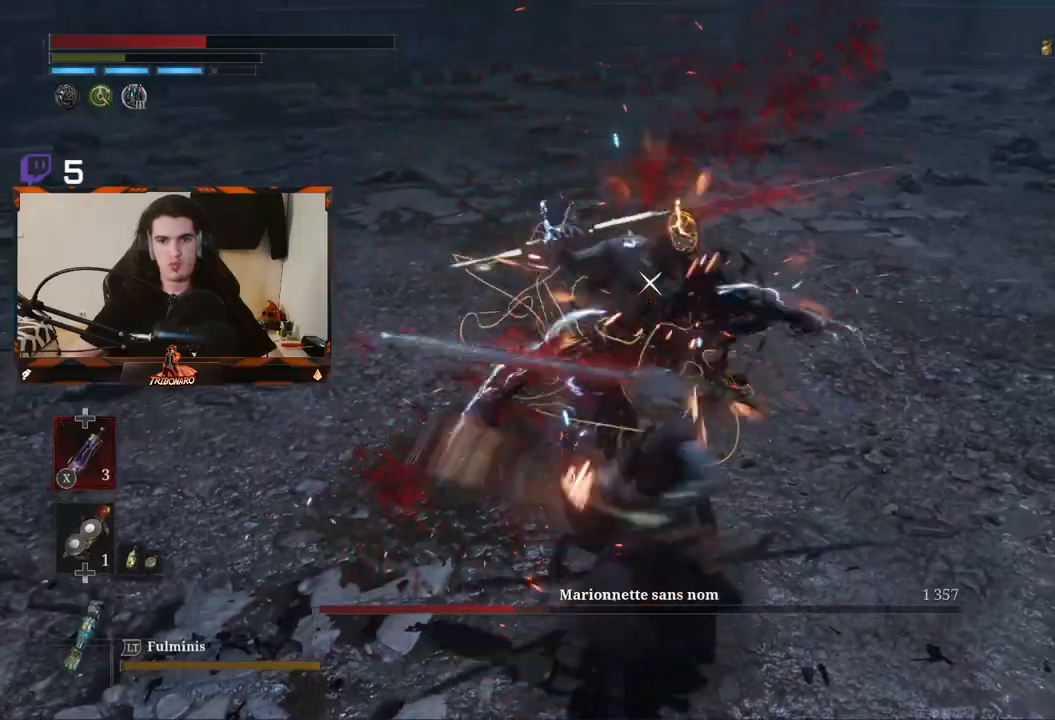
{"buttons": [], "left_stick": "down-right", "right_stick": "center", "events": [[117, "B", "down"], [217, "B", "up"], [300, "B", "down"], [350, "B", "up"]]}
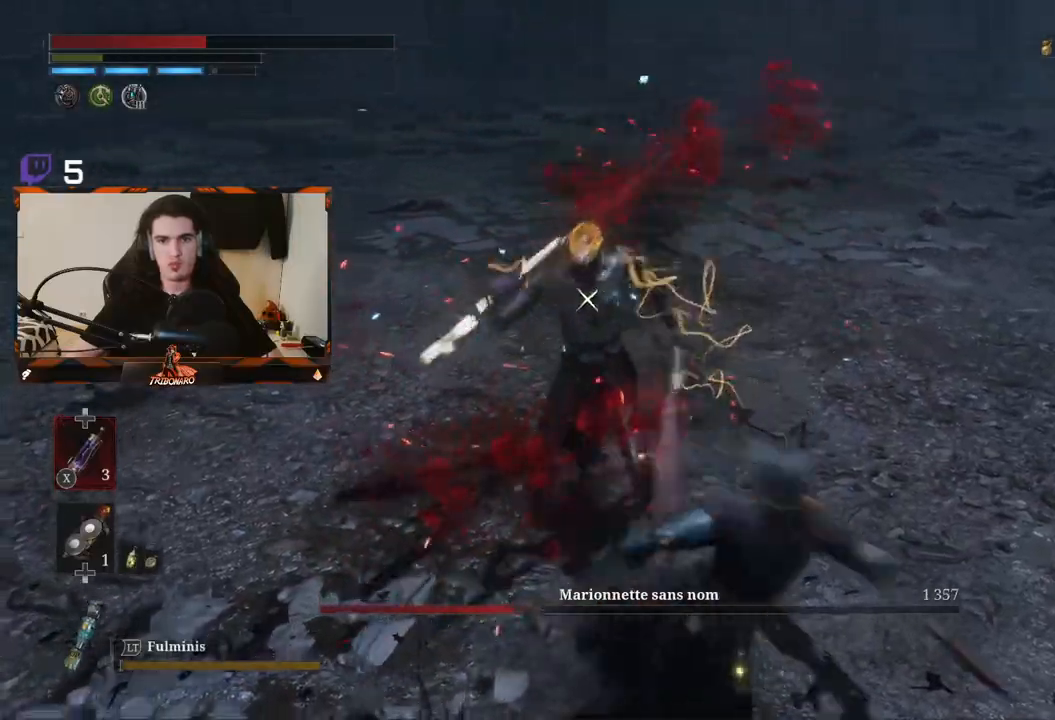
{"buttons": [], "left_stick": "down-right", "right_stick": "center", "events": [[283, "B", "down"], [400, "B", "up"]]}
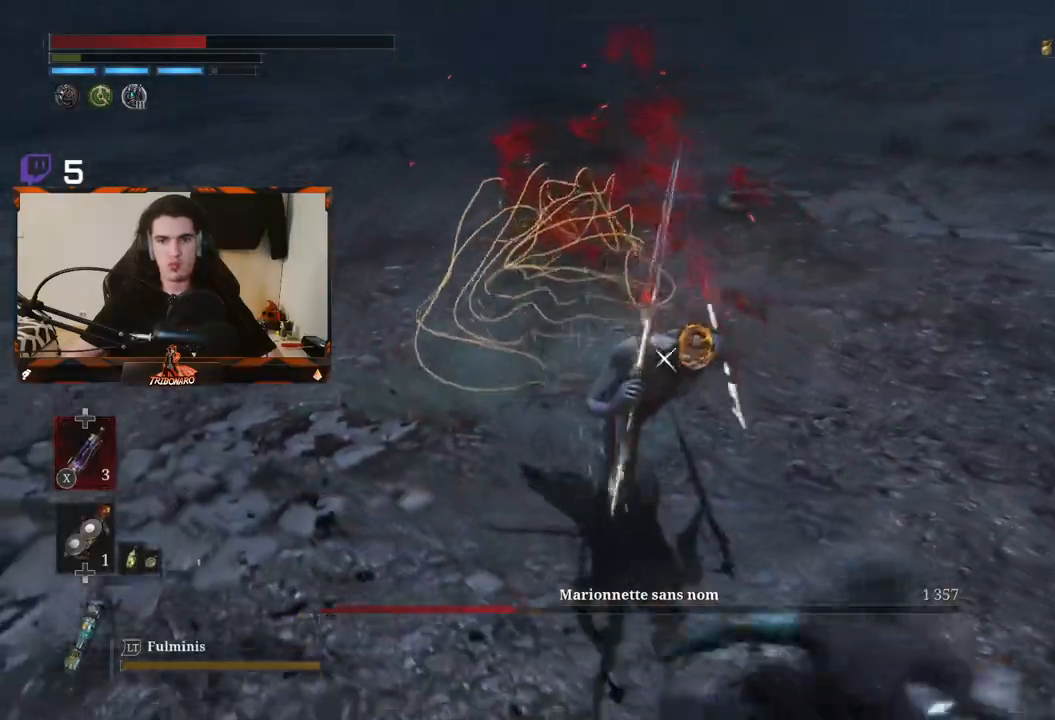
{"buttons": [], "left_stick": "down-right", "right_stick": "center", "events": [[183, "L1", "down"], [317, "L1", "up"], [383, "L1", "down"], [500, "L1", "up"]]}
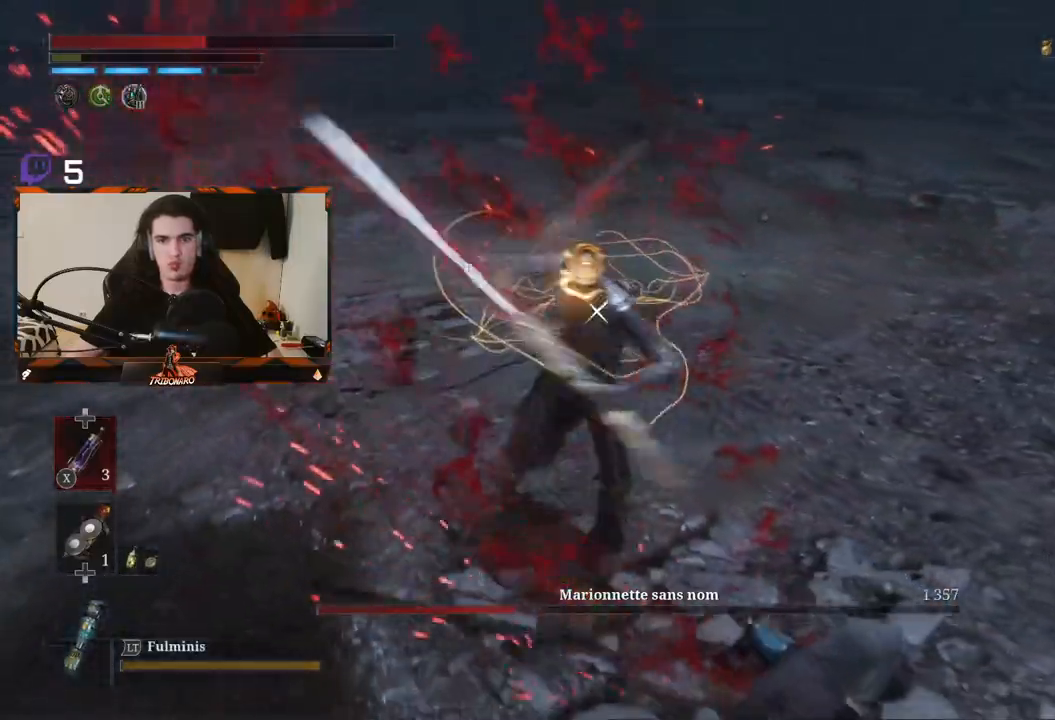
{"buttons": ["L1"], "left_stick": "down-right", "right_stick": "center", "events": [[167, "L1", "down"], [417, "L1", "up"], [483, "L1", "down"]]}
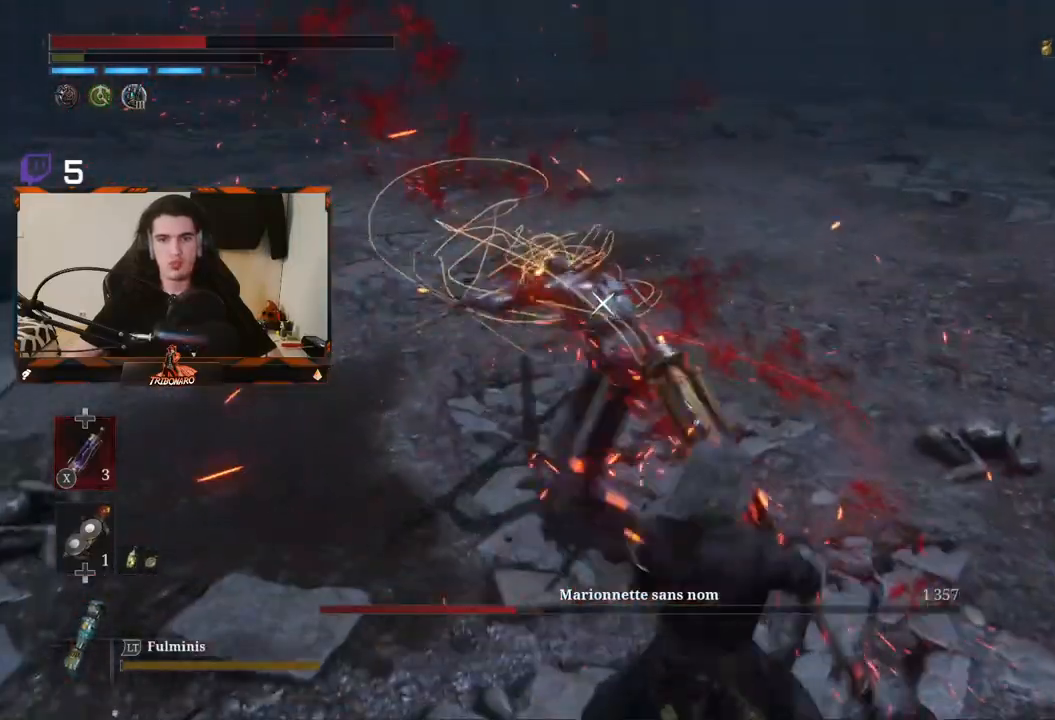
{"buttons": [], "left_stick": "down-right", "right_stick": "center", "events": [[50, "L1", "up"], [200, "L1", "down"], [367, "L1", "up"]]}